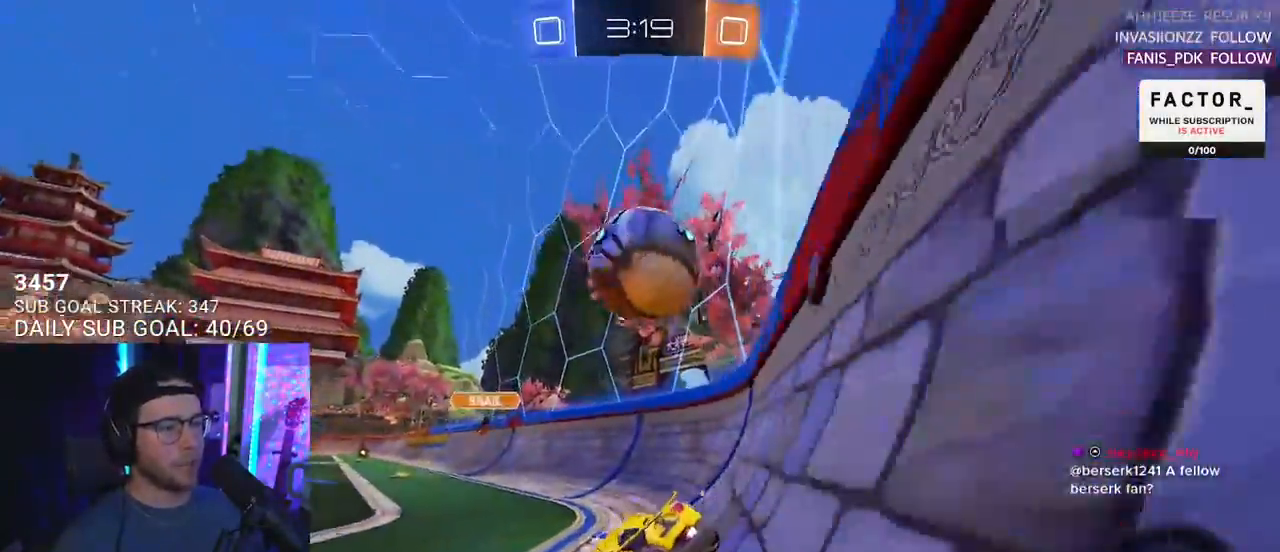
Gameplay with a controller (PlayStation layout); each line is a JSON object with the inputs held at the frame after it. "events" lists button and stick changes between this image and that frame as [ms after this image, input, new state], when the widget could be followed in between. Not read: R1 START.
{"buttons": ["R2"], "left_stick": "left", "right_stick": "center", "events": [[250, "L2", "down"], [250, "R2", "up"], [367, "R2", "down"], [383, "L2", "up"], [483, "left_stick", "left"]]}
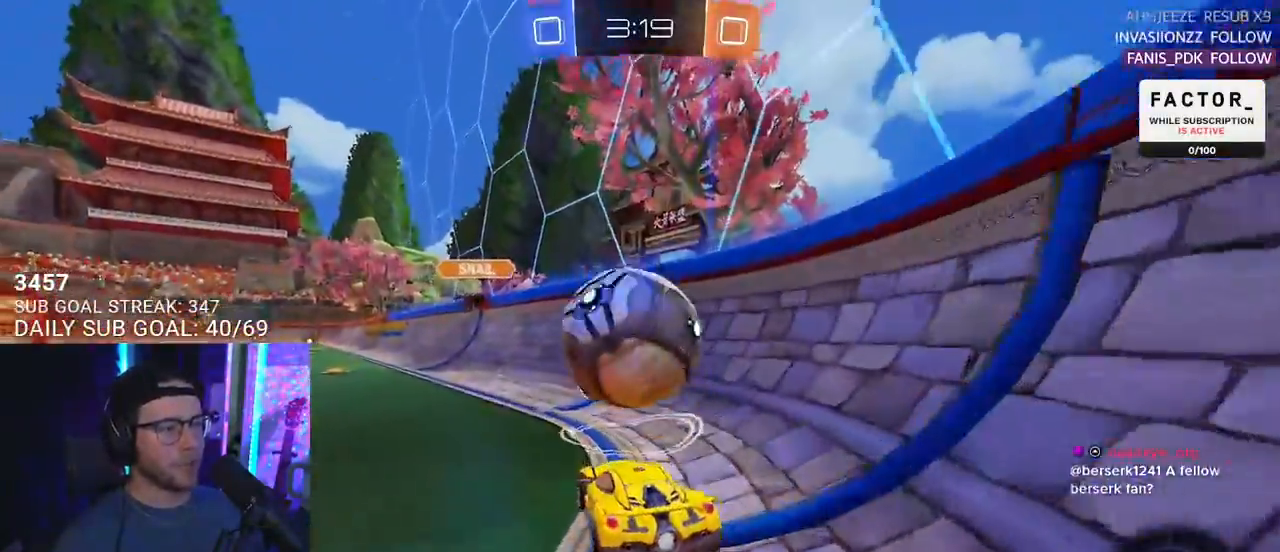
{"buttons": ["CROSS", "R2"], "left_stick": "center", "right_stick": "center", "events": [[167, "left_stick", "center"], [233, "left_stick", "down-right"], [250, "CROSS", "down"], [383, "CROSS", "up"], [433, "CROSS", "down"], [483, "left_stick", "center"]]}
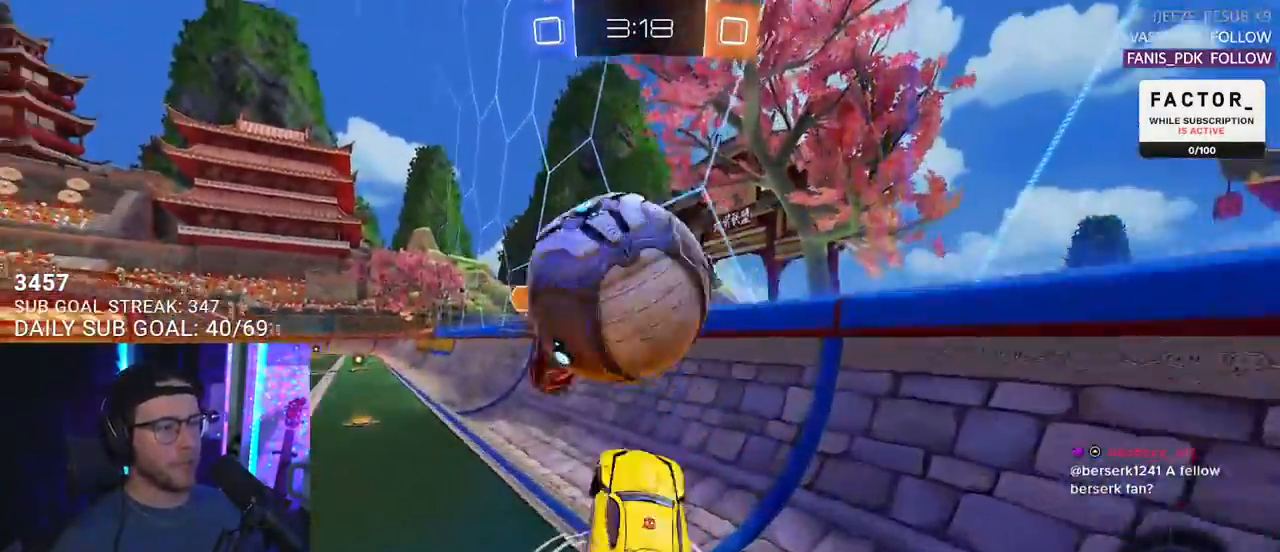
{"buttons": ["R2", "L3"], "left_stick": "down-right", "right_stick": "center", "events": [[33, "L3", "down"], [50, "left_stick", "right"], [67, "SQUARE", "down"], [100, "TRIANGLE", "down"], [100, "left_stick", "up-right"], [117, "CROSS", "up"], [150, "SQUARE", "up"], [217, "TRIANGLE", "up"], [383, "left_stick", "right"], [500, "left_stick", "down-right"]]}
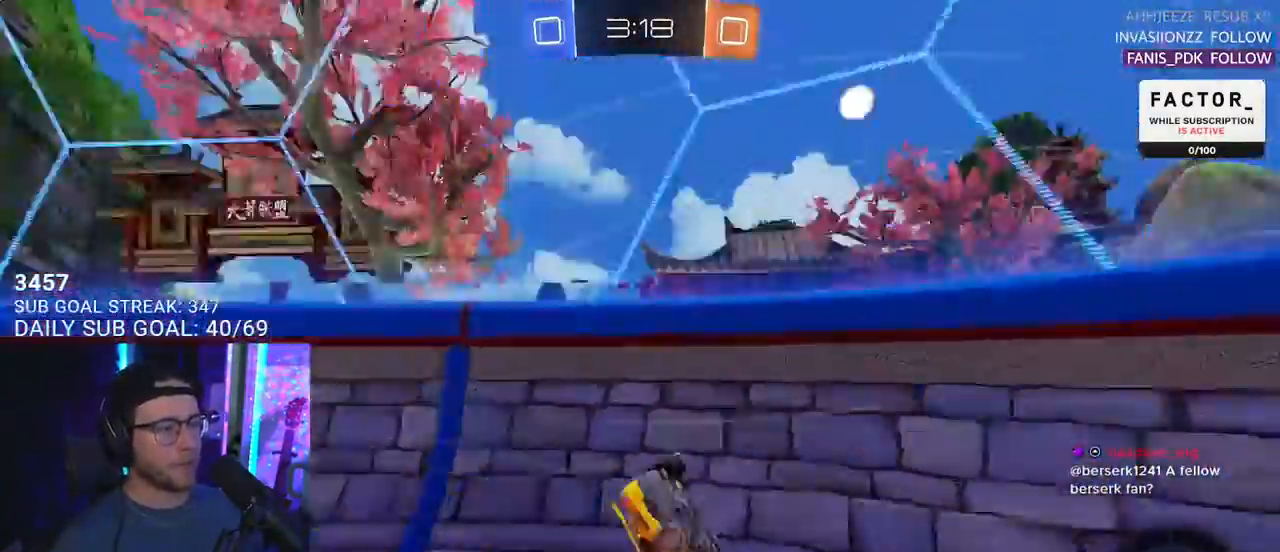
{"buttons": ["R2"], "left_stick": "left", "right_stick": "center", "events": [[17, "TRIANGLE", "down"], [133, "TRIANGLE", "up"], [150, "L3", "up"], [183, "left_stick", "down-left"], [300, "left_stick", "left"]]}
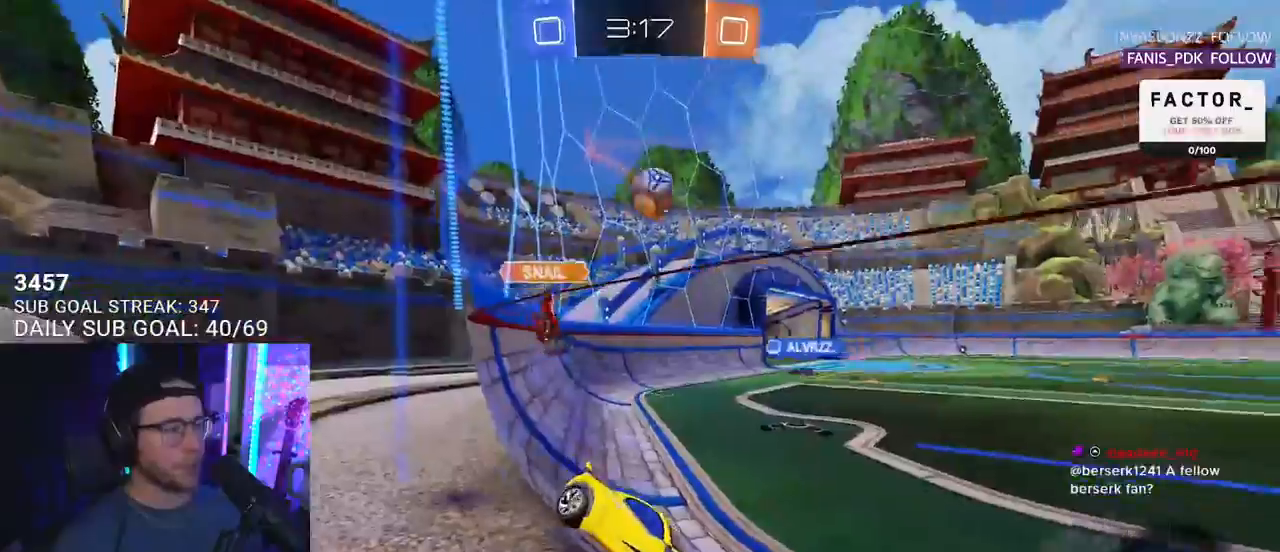
{"buttons": ["R2"], "left_stick": "left", "right_stick": "center", "events": []}
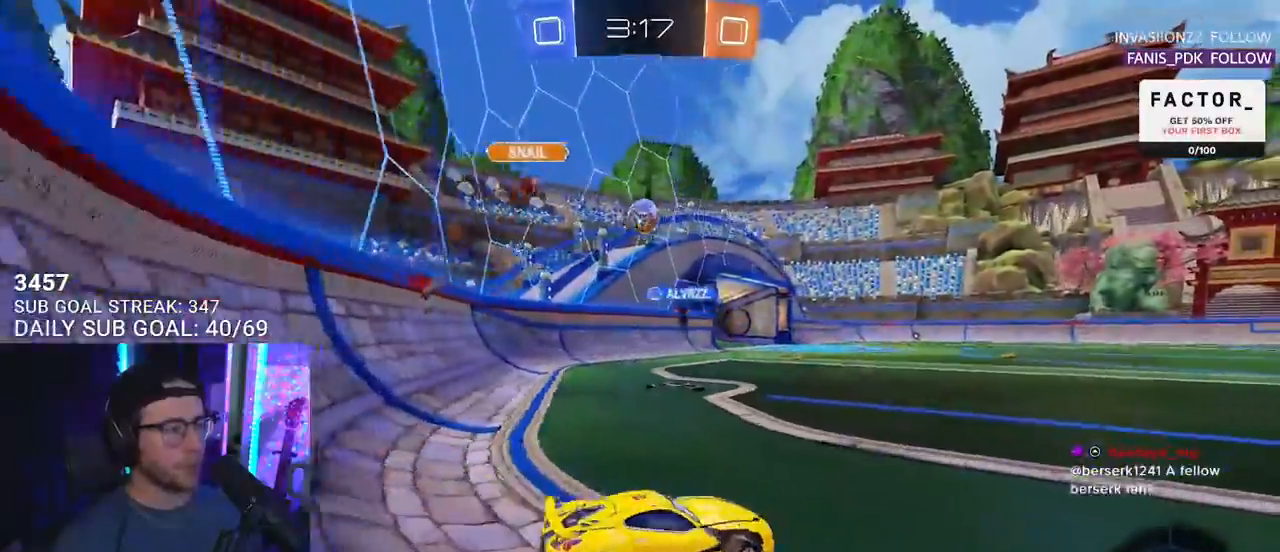
{"buttons": ["R2"], "left_stick": "center", "right_stick": "center", "events": [[217, "left_stick", "center"]]}
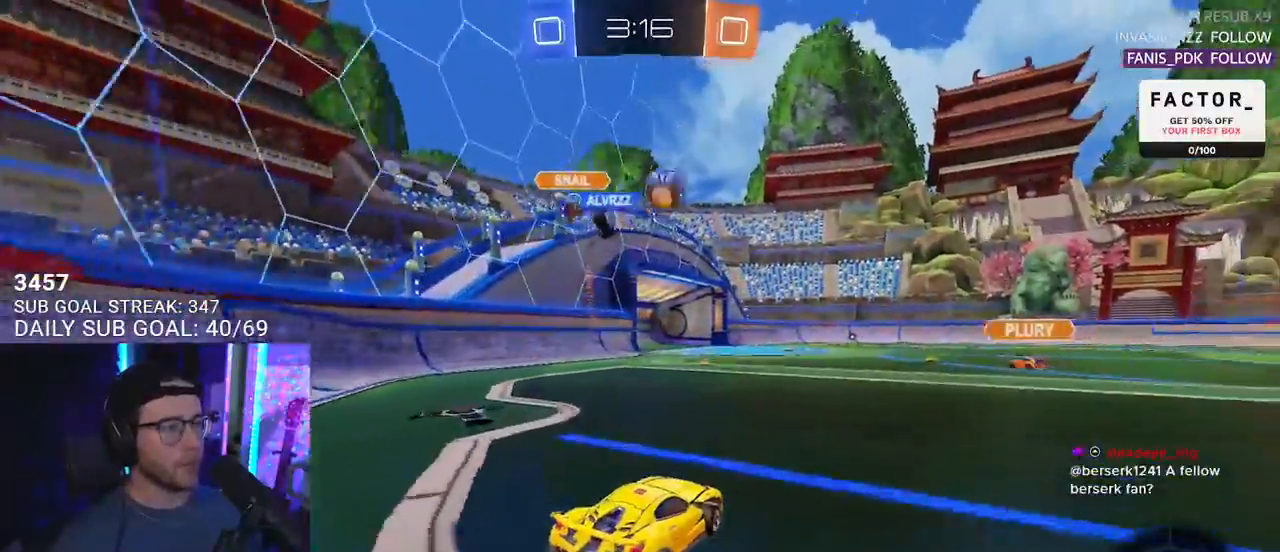
{"buttons": ["R2"], "left_stick": "right", "right_stick": "center", "events": [[83, "left_stick", "left"], [183, "left_stick", "right"], [350, "TRIANGLE", "down"], [433, "TRIANGLE", "up"]]}
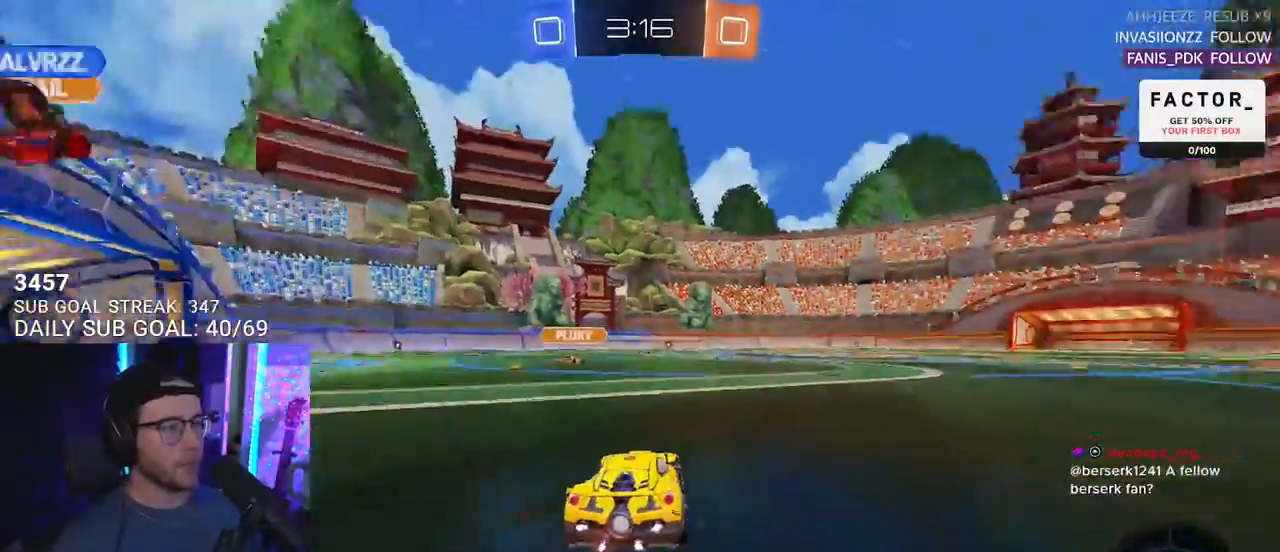
{"buttons": ["R2"], "left_stick": "right", "right_stick": "center", "events": []}
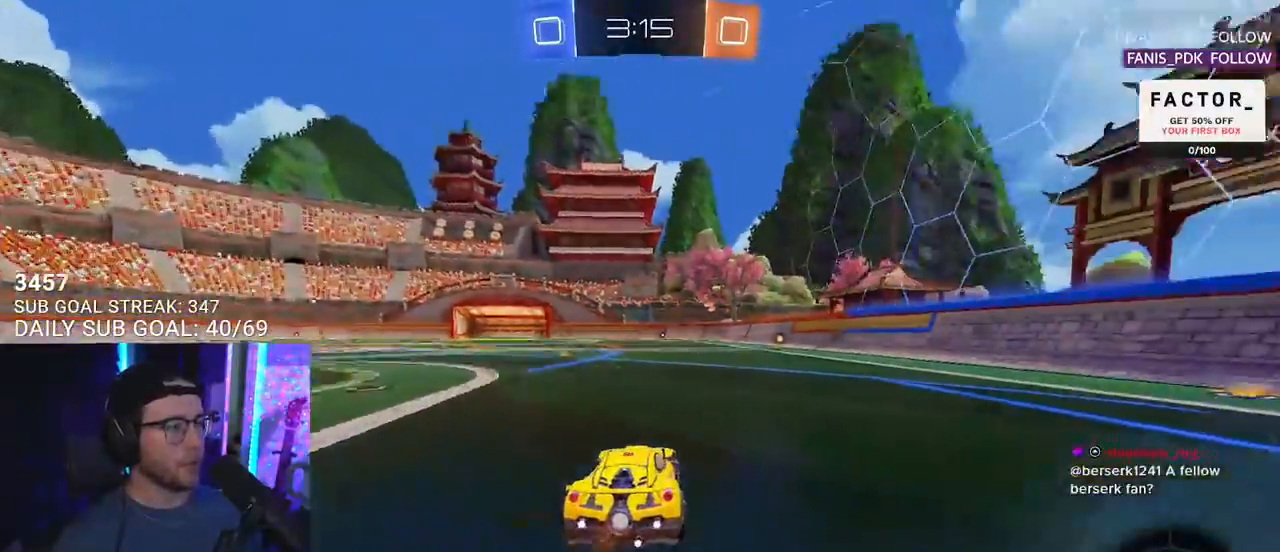
{"buttons": ["L2", "R2"], "left_stick": "down", "right_stick": "center", "events": [[183, "CROSS", "down"], [250, "CROSS", "up"], [250, "L2", "down"], [250, "left_stick", "up-left"], [333, "CROSS", "down"], [367, "L2", "up"], [400, "left_stick", "down"], [450, "CROSS", "up"], [483, "L2", "down"]]}
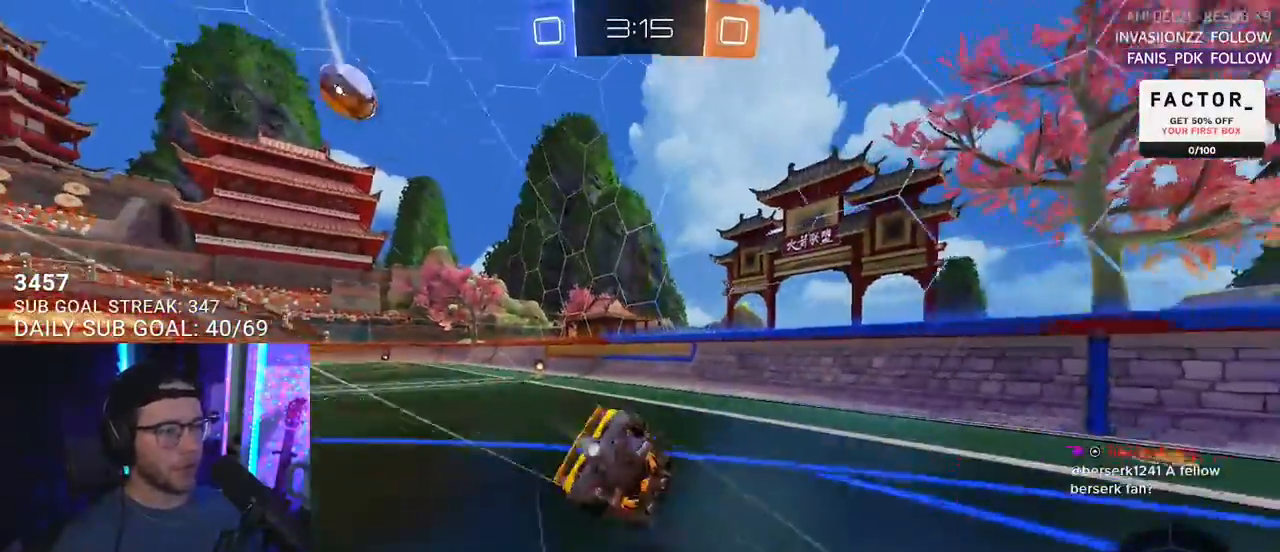
{"buttons": ["L2", "R2"], "left_stick": "down-left", "right_stick": "center", "events": [[17, "left_stick", "down-left"], [317, "TRIANGLE", "down"], [417, "TRIANGLE", "up"]]}
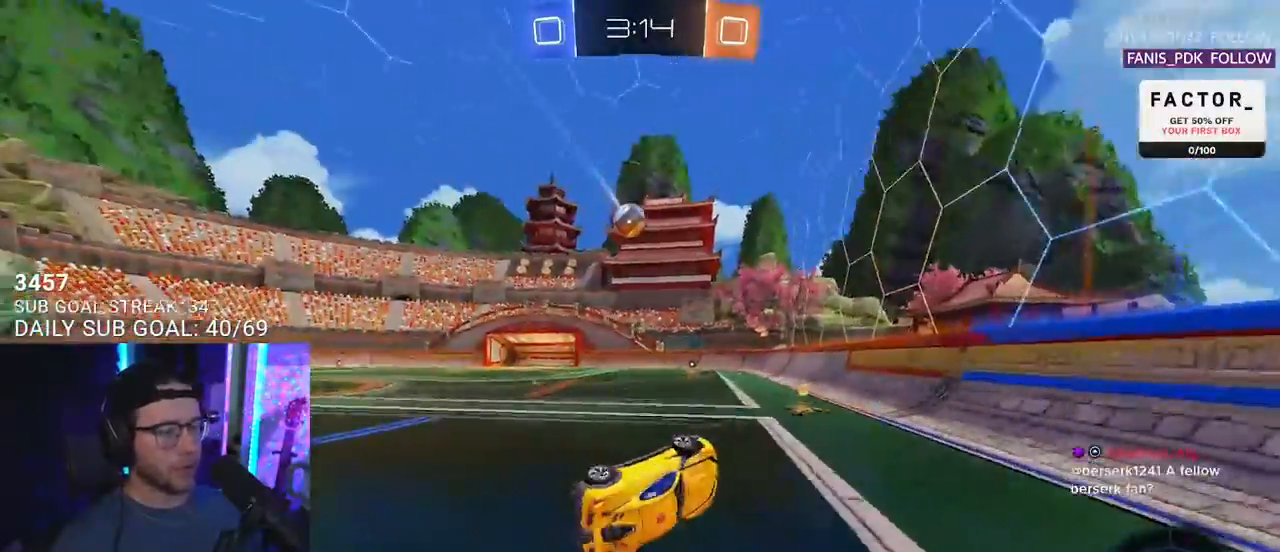
{"buttons": ["R2"], "left_stick": "center", "right_stick": "center", "events": [[250, "L2", "up"], [417, "left_stick", "center"]]}
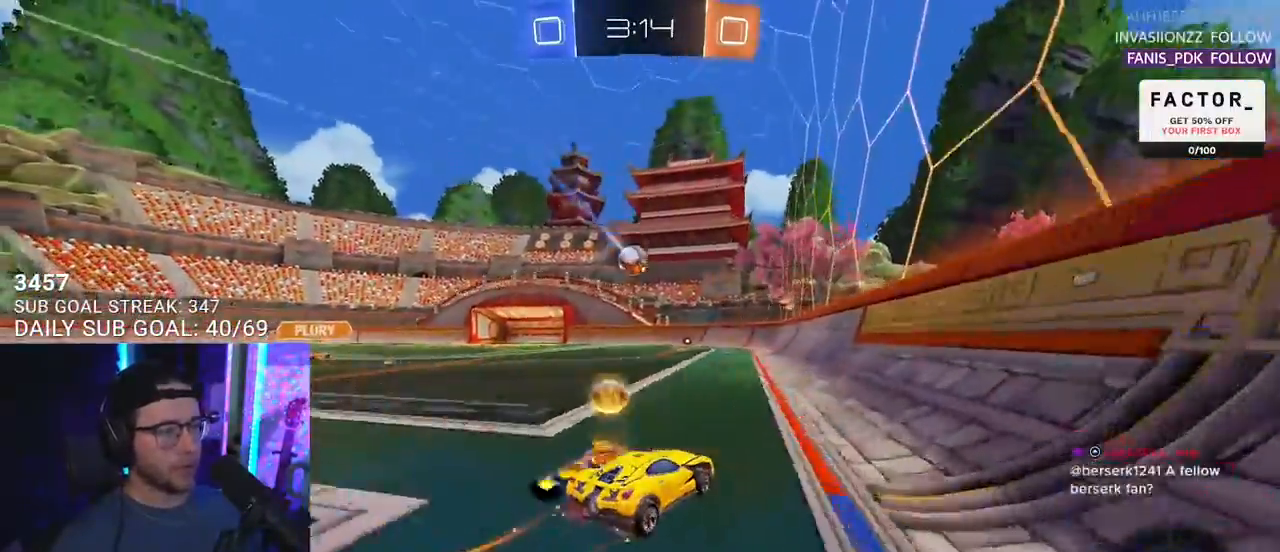
{"buttons": ["CROSS", "R2"], "left_stick": "left", "right_stick": "center", "events": [[117, "left_stick", "left"], [333, "R2", "up"], [350, "L2", "down"], [450, "R2", "down"], [500, "CROSS", "down"], [500, "L2", "up"]]}
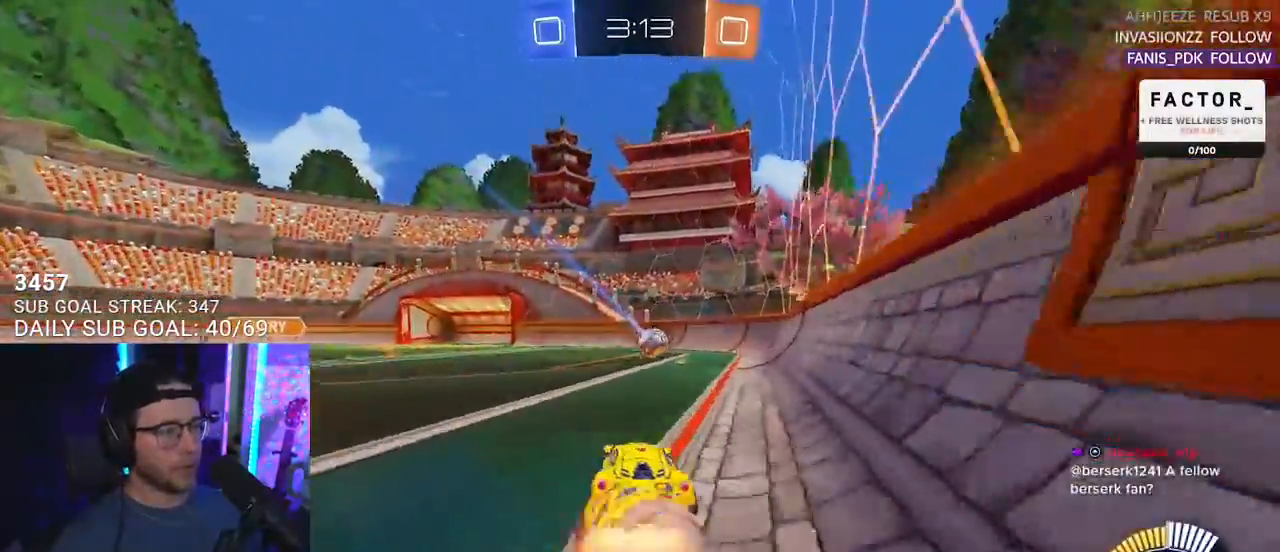
{"buttons": ["R2", "L3"], "left_stick": "down-right", "right_stick": "center", "events": [[117, "L3", "down"], [117, "left_stick", "down-left"], [233, "CROSS", "up"], [250, "left_stick", "up"], [383, "left_stick", "down"], [450, "left_stick", "down-right"]]}
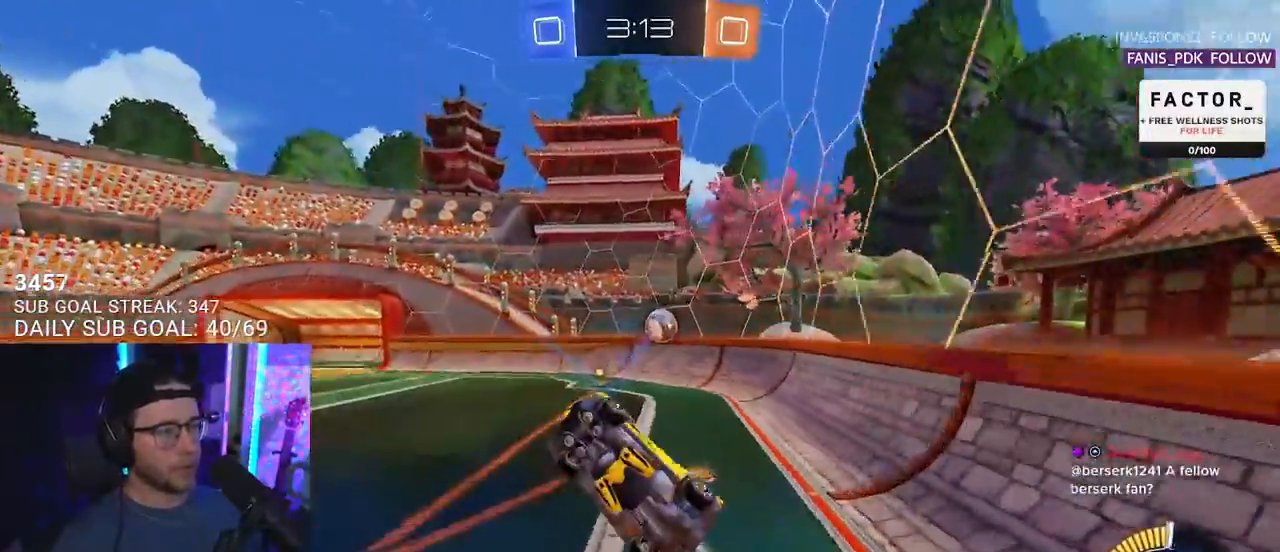
{"buttons": ["R2", "L3"], "left_stick": "up-right", "right_stick": "center", "events": [[150, "left_stick", "down-left"], [200, "left_stick", "up-left"], [250, "L3", "up"], [250, "left_stick", "up"], [400, "L3", "down"], [450, "left_stick", "up-right"]]}
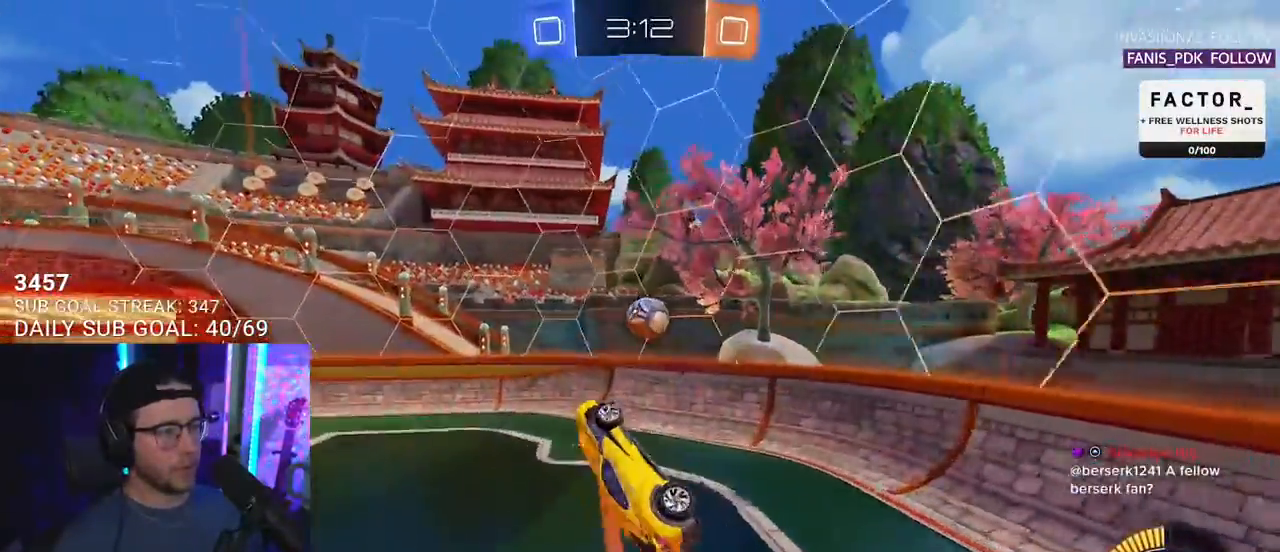
{"buttons": ["R2"], "left_stick": "up-right", "right_stick": "center", "events": [[33, "L3", "up"], [83, "L2", "down"], [100, "CROSS", "down"], [250, "CROSS", "up"], [483, "L2", "up"]]}
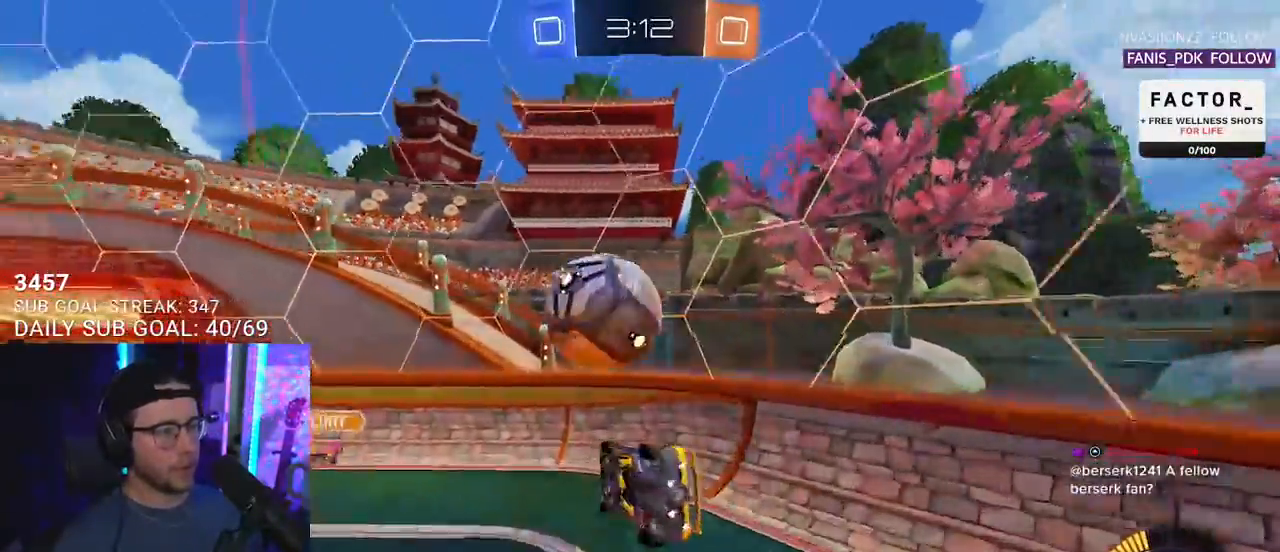
{"buttons": ["R2"], "left_stick": "down-left", "right_stick": "center", "events": [[67, "left_stick", "down-right"], [83, "L3", "down"], [133, "left_stick", "down"], [233, "left_stick", "down-left"], [333, "L3", "up"]]}
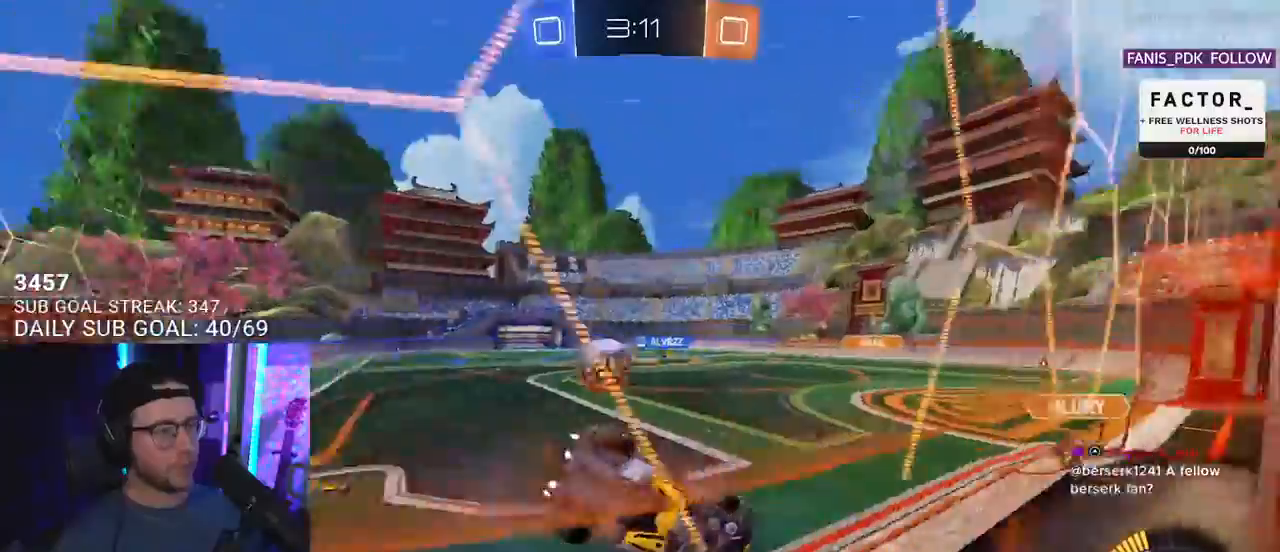
{"buttons": ["CROSS", "R2"], "left_stick": "up", "right_stick": "center", "events": [[83, "CROSS", "down"], [117, "L3", "down"], [250, "CROSS", "up"], [400, "L3", "up"], [450, "left_stick", "up"], [483, "CROSS", "down"]]}
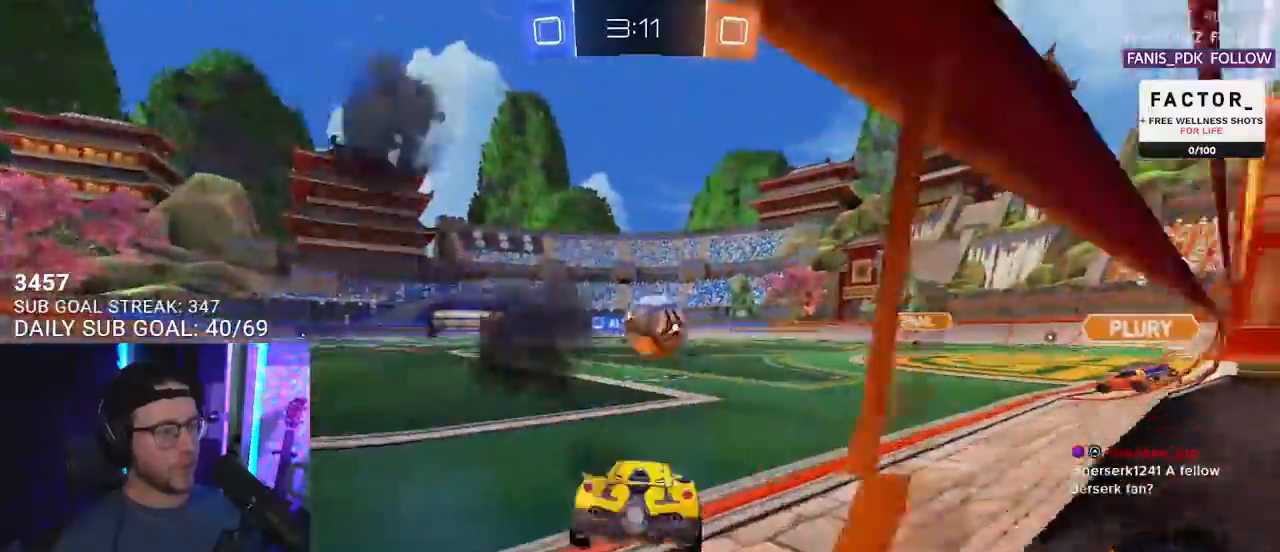
{"buttons": ["CROSS", "R2"], "left_stick": "down", "right_stick": "center", "events": [[100, "CROSS", "up"], [167, "left_stick", "center"], [250, "left_stick", "right"], [367, "CROSS", "down"], [433, "left_stick", "down"]]}
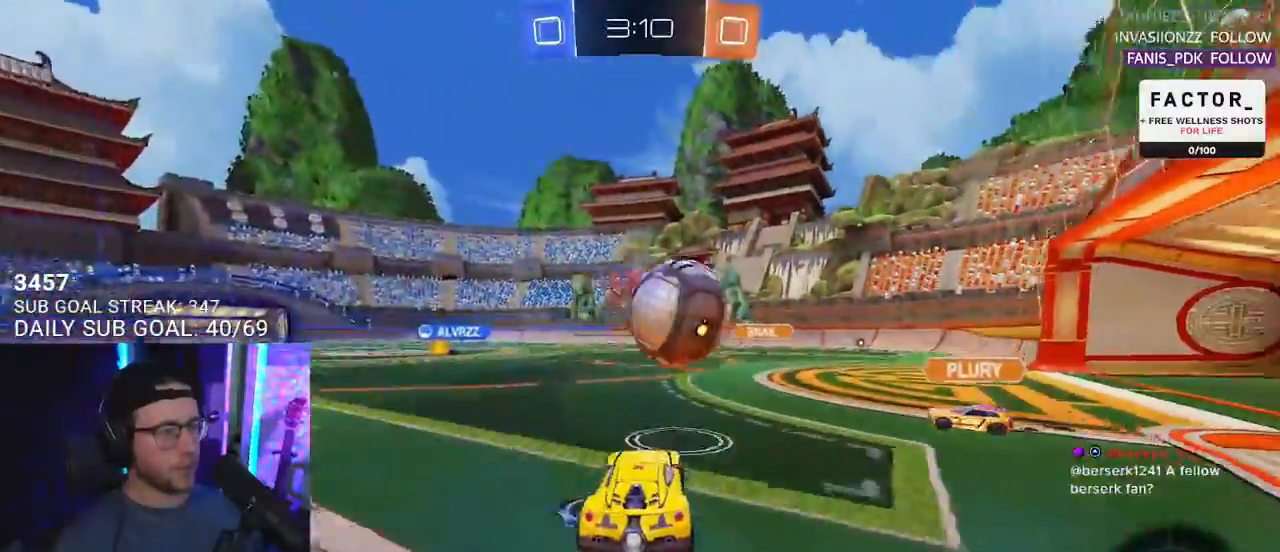
{"buttons": ["R2", "L3"], "left_stick": "down", "right_stick": "center", "events": [[33, "left_stick", "down-left"], [117, "CROSS", "up"], [133, "left_stick", "up-right"], [217, "CROSS", "down"], [233, "L3", "down"], [267, "left_stick", "down-right"], [350, "CROSS", "up"], [433, "left_stick", "down"]]}
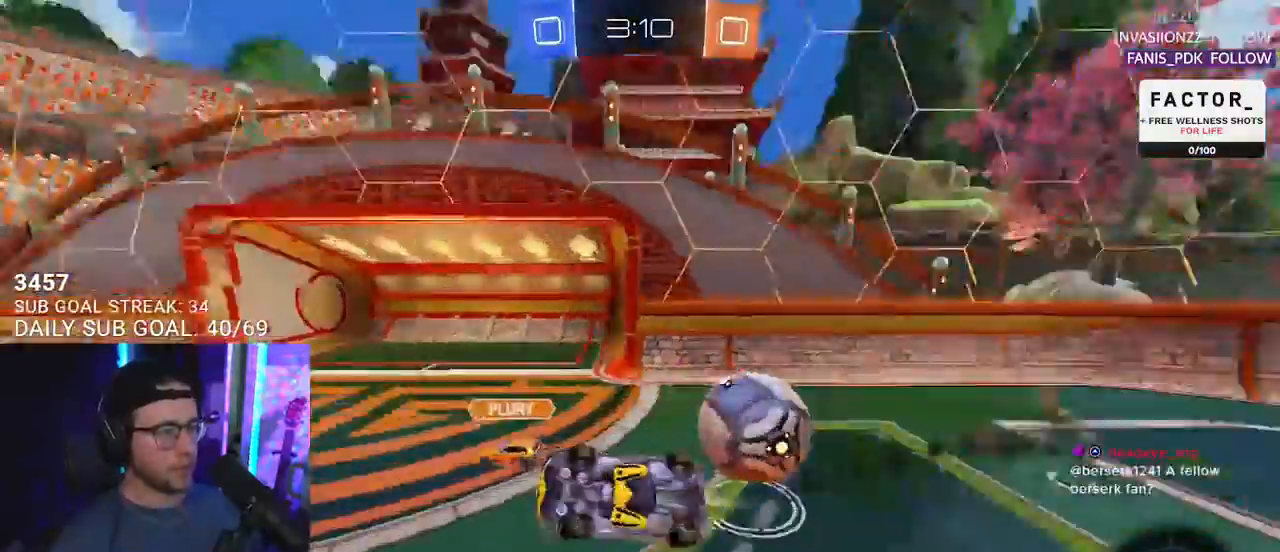
{"buttons": ["R2"], "left_stick": "center", "right_stick": "center", "events": [[150, "TRIANGLE", "down"], [250, "TRIANGLE", "up"], [367, "L3", "up"], [383, "R2", "up"], [433, "left_stick", "center"], [483, "R2", "down"]]}
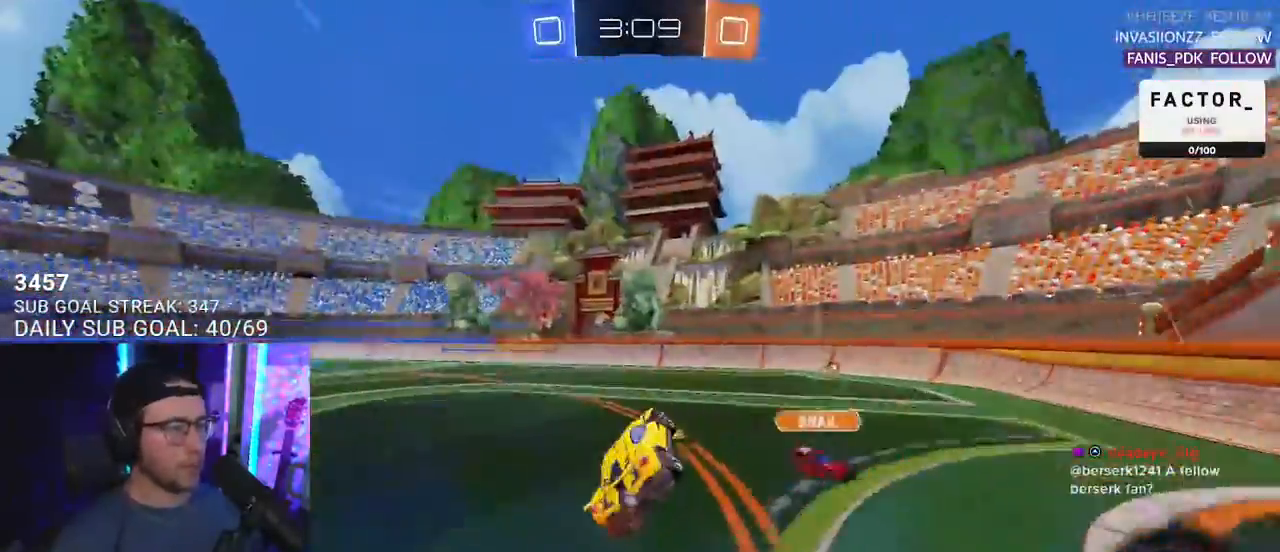
{"buttons": ["TRIANGLE", "R2"], "left_stick": "left", "right_stick": "center", "events": [[367, "left_stick", "left"], [433, "TRIANGLE", "down"]]}
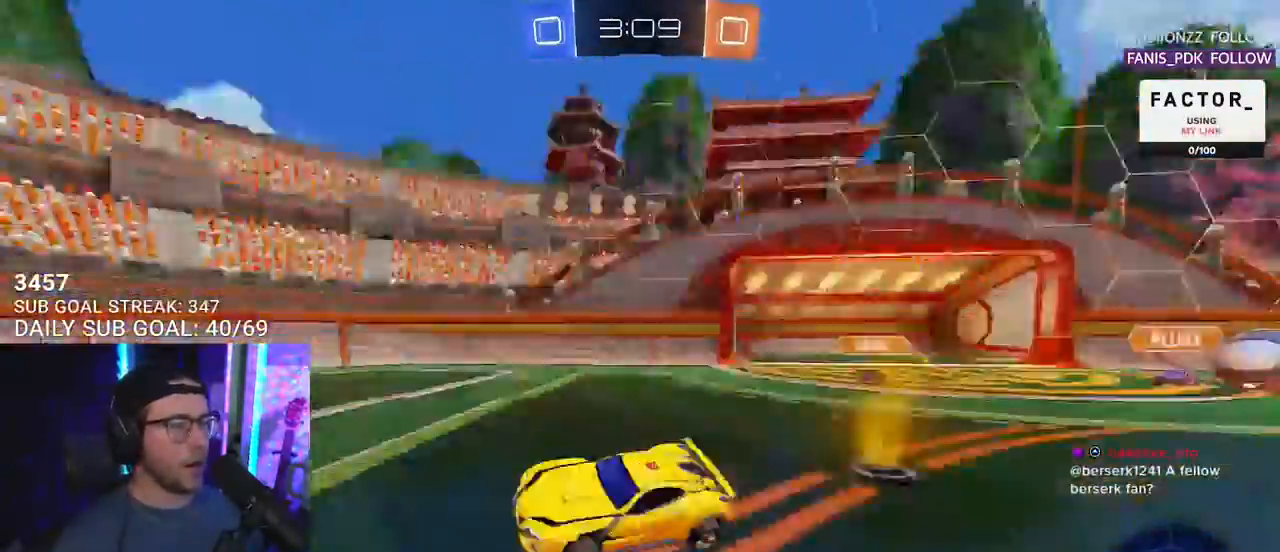
{"buttons": ["TRIANGLE", "R2"], "left_stick": "left", "right_stick": "center", "events": [[33, "TRIANGLE", "up"], [500, "TRIANGLE", "down"]]}
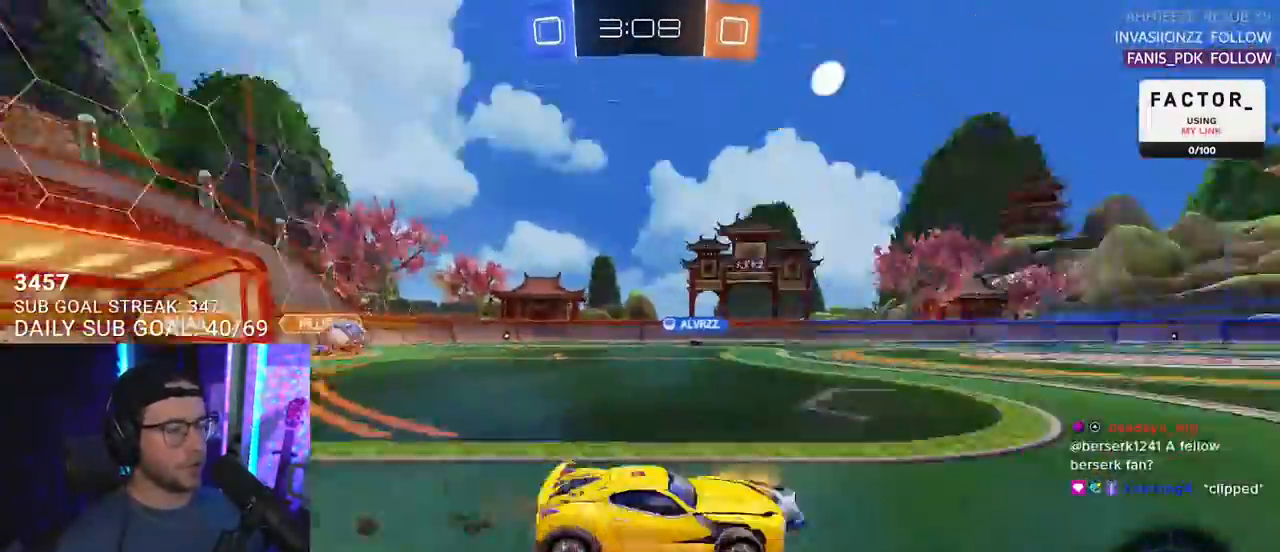
{"buttons": ["R2"], "left_stick": "up-right", "right_stick": "center", "events": [[117, "TRIANGLE", "up"], [267, "left_stick", "center"], [333, "TRIANGLE", "down"], [383, "TRIANGLE", "up"], [450, "left_stick", "up-right"]]}
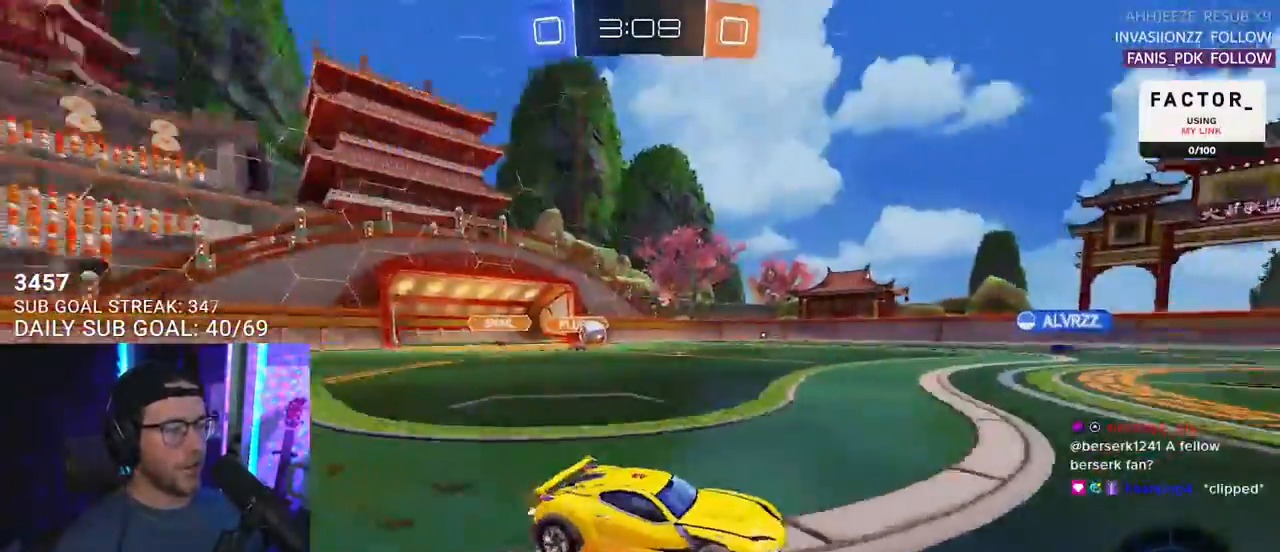
{"buttons": ["R2"], "left_stick": "right", "right_stick": "center", "events": [[250, "left_stick", "center"], [433, "left_stick", "right"]]}
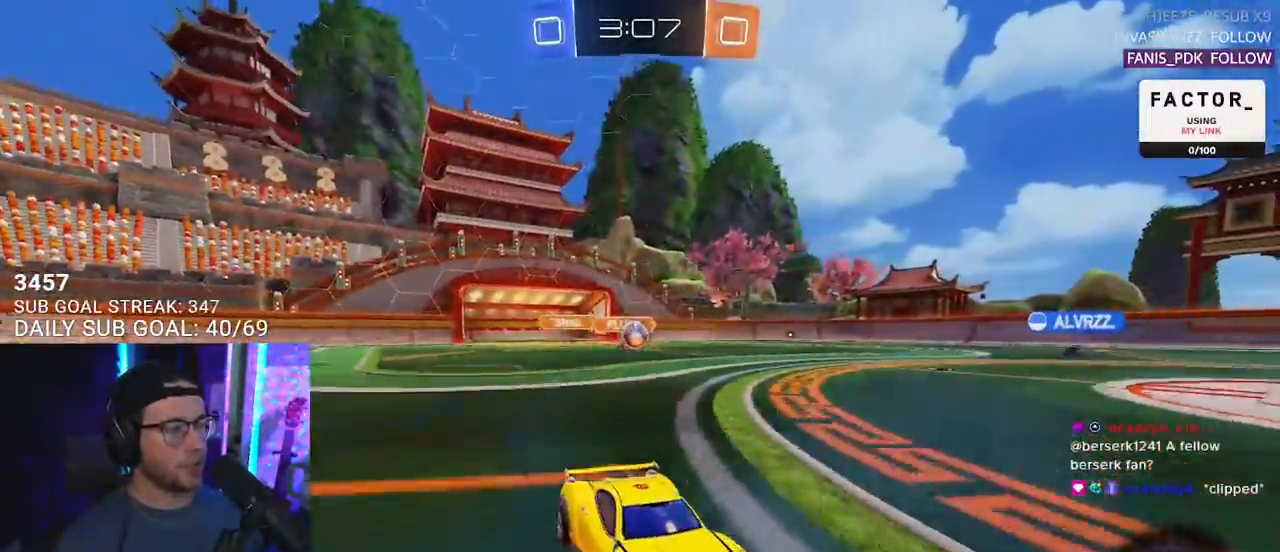
{"buttons": ["R2"], "left_stick": "center", "right_stick": "center", "events": [[17, "left_stick", "center"]]}
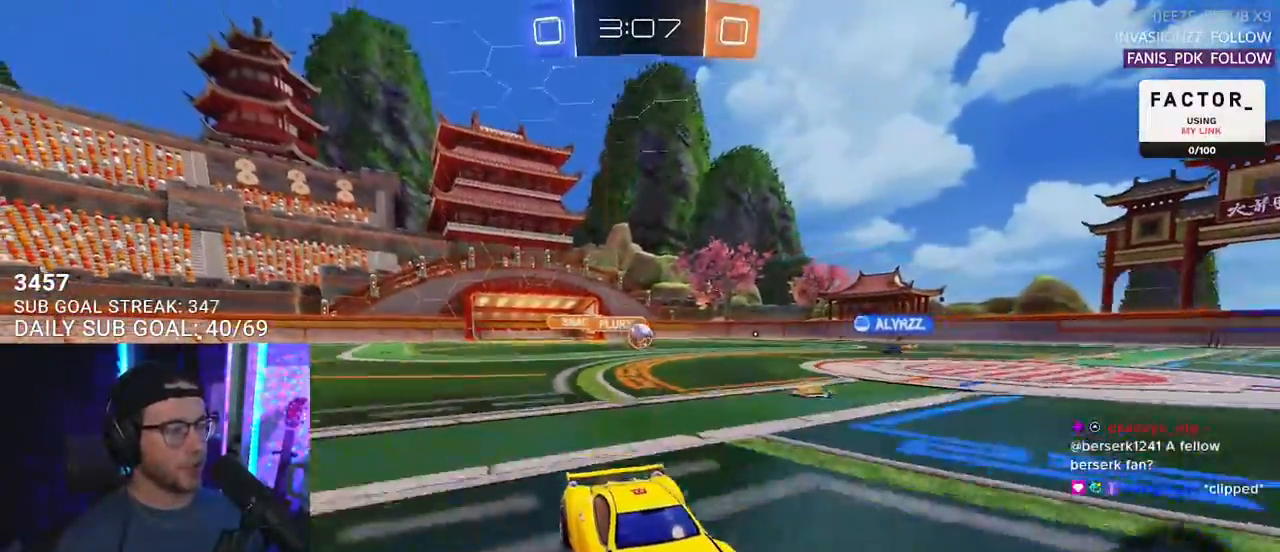
{"buttons": ["R2"], "left_stick": "left", "right_stick": "center", "events": [[183, "left_stick", "left"]]}
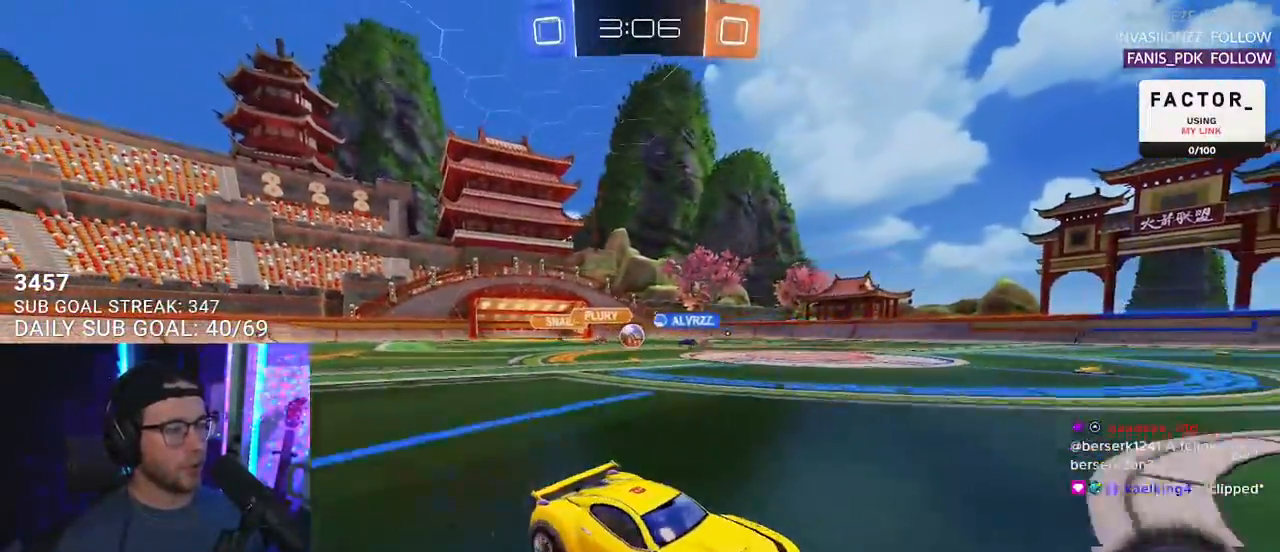
{"buttons": ["R2"], "left_stick": "right", "right_stick": "center", "events": [[483, "left_stick", "right"]]}
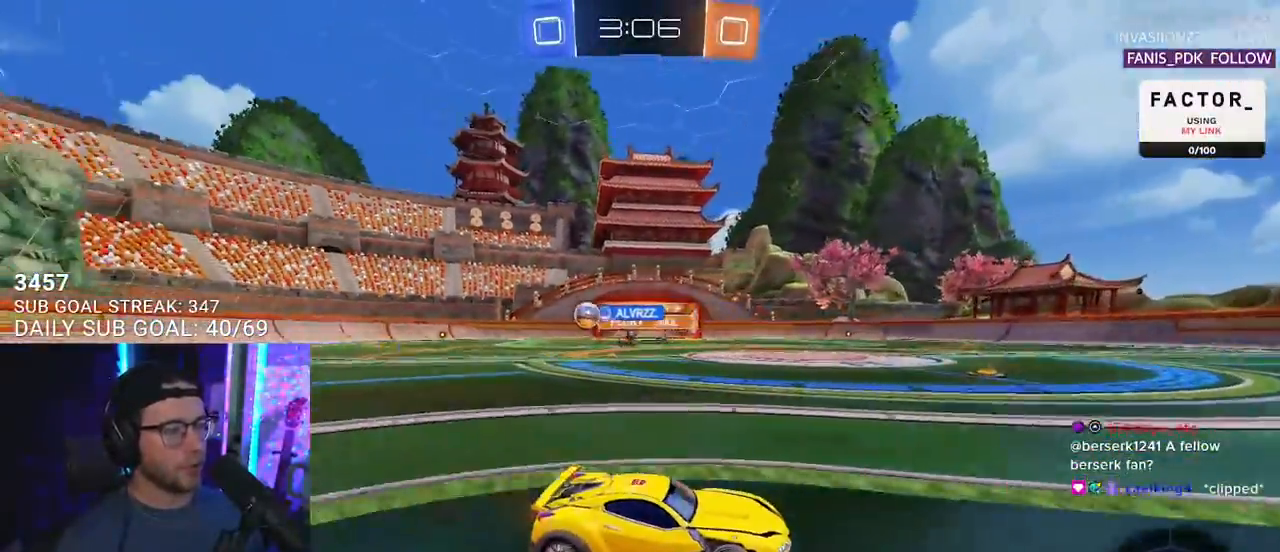
{"buttons": ["R2"], "left_stick": "right", "right_stick": "center", "events": [[83, "SQUARE", "down"], [233, "SQUARE", "up"], [317, "TRIANGLE", "down"], [433, "TRIANGLE", "up"]]}
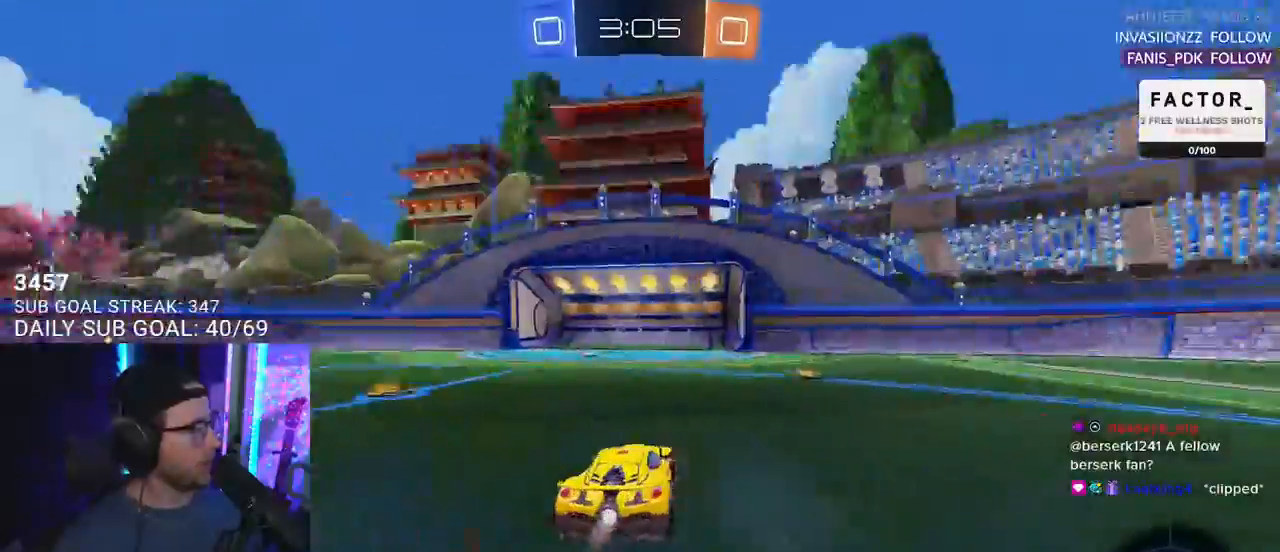
{"buttons": ["R2"], "left_stick": "center", "right_stick": "center", "events": [[417, "left_stick", "center"]]}
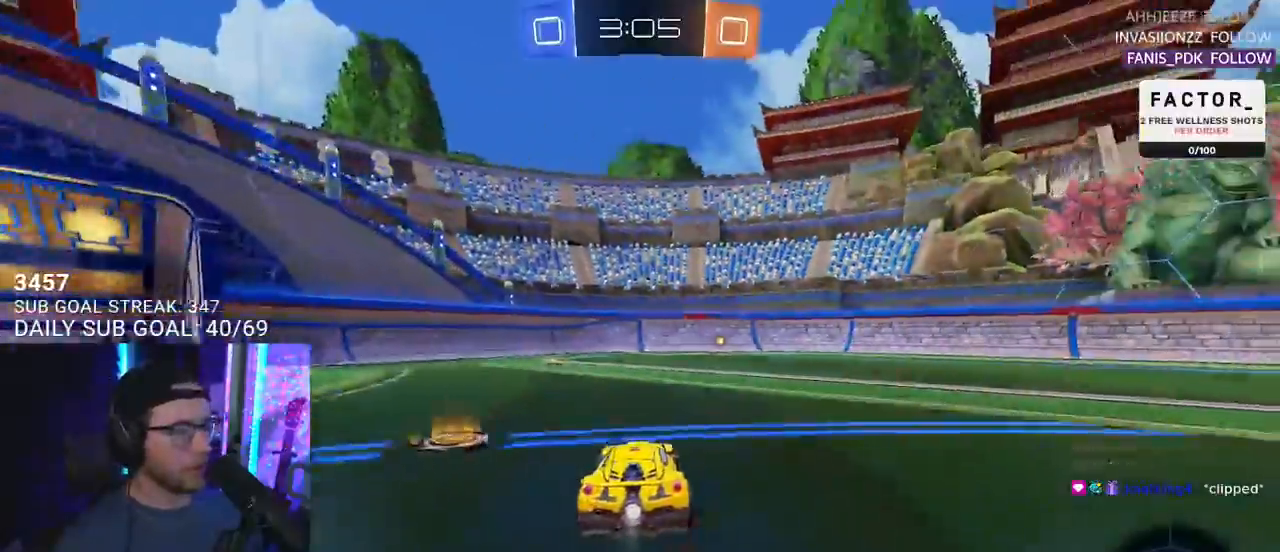
{"buttons": [], "left_stick": "center", "right_stick": "center", "events": [[183, "TRIANGLE", "down"], [283, "TRIANGLE", "up"], [283, "left_stick", "up-right"], [333, "R2", "up"], [367, "left_stick", "center"]]}